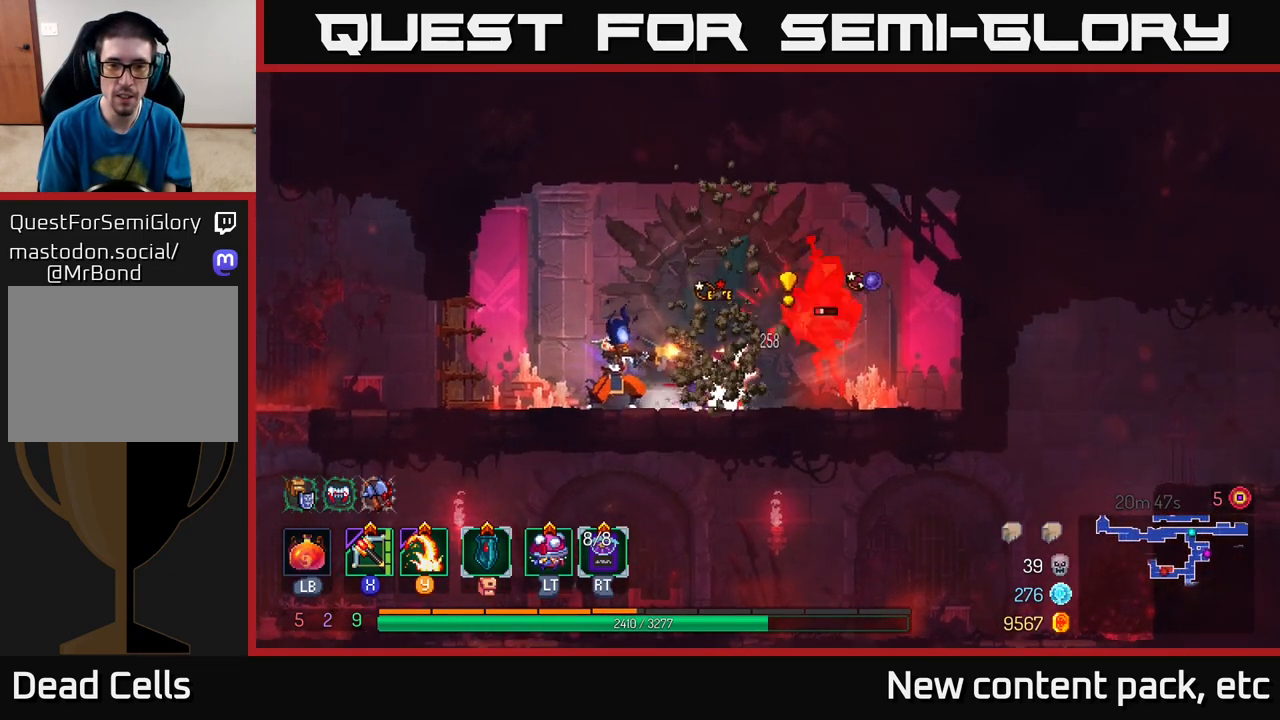
Gameplay with a controller (Xbox layout); each line is a JSON object with the inputs held at the frame after it. "events" lists button and stick changes between this image and that frame as [ms after this image, input, new state], when the widget could be followed in between.
{"buttons": [], "left_stick": "right", "right_stick": "center", "events": [[67, "left_stick", "center"], [467, "left_stick", "right"]]}
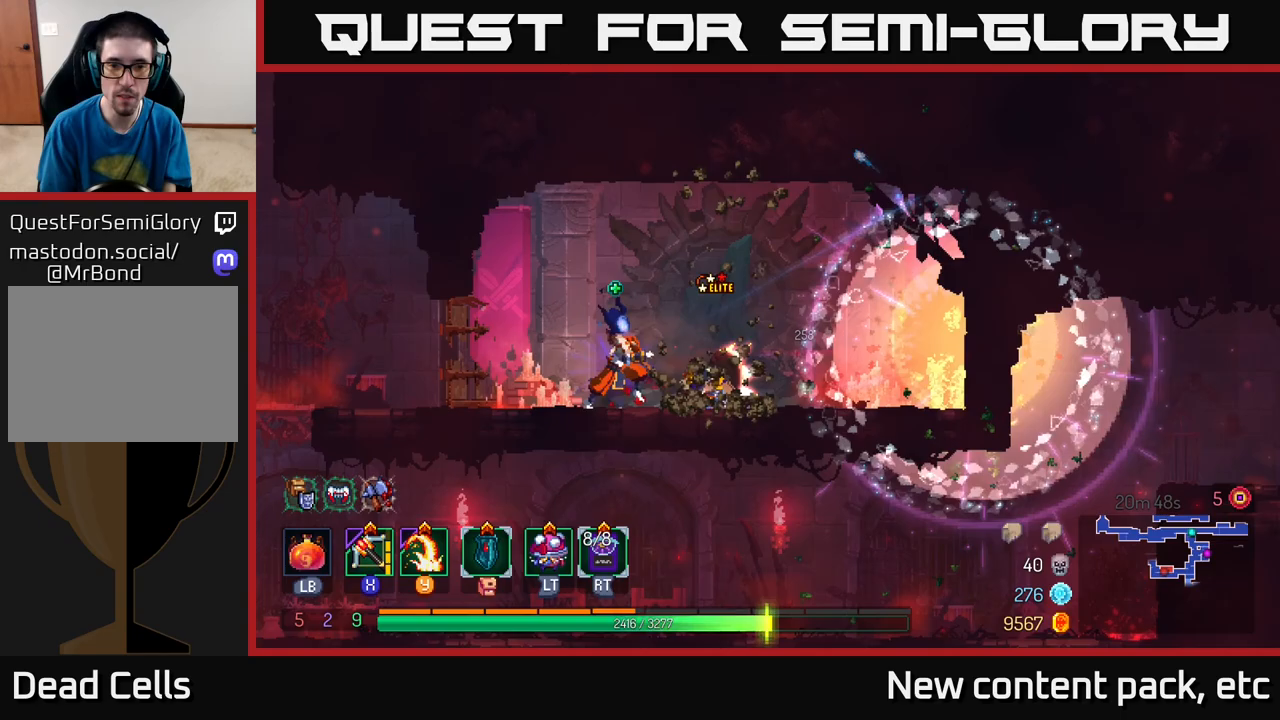
{"buttons": [], "left_stick": "center", "right_stick": "center", "events": [[33, "Y", "down"], [117, "left_stick", "center"], [150, "Y", "up"]]}
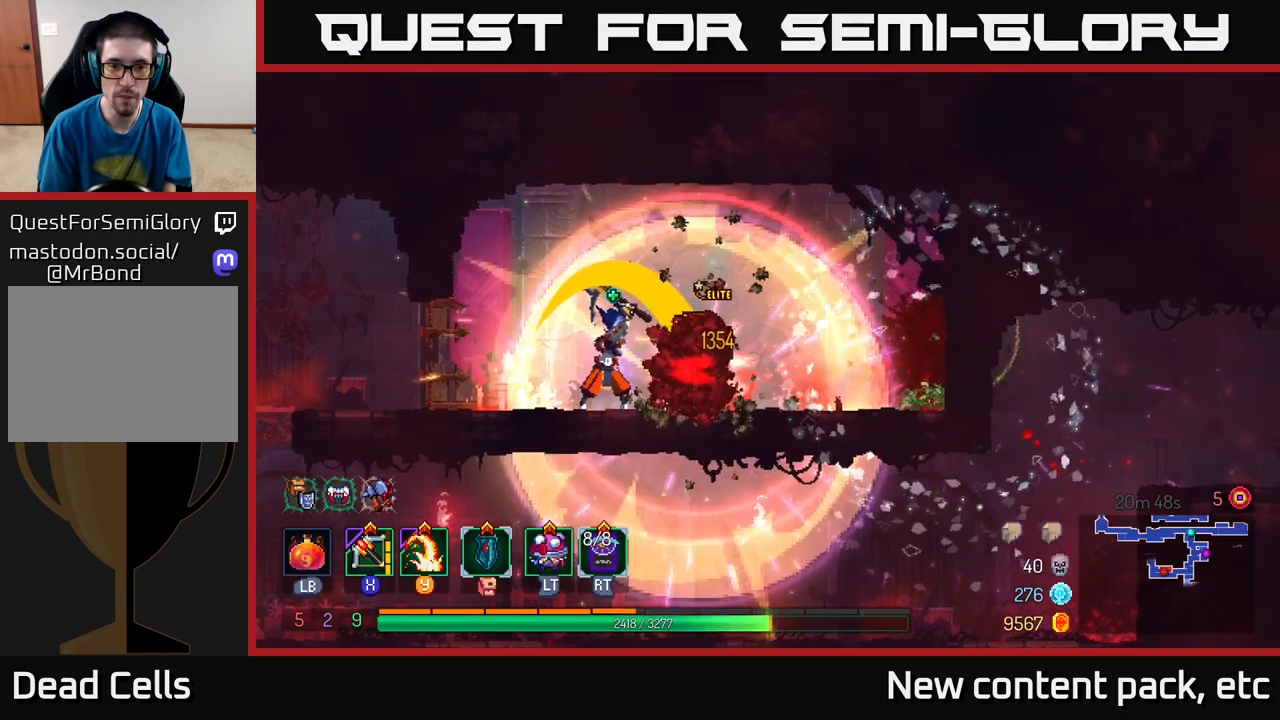
{"buttons": ["Y"], "left_stick": "right", "right_stick": "center", "events": [[283, "Y", "down"], [333, "left_stick", "right"], [367, "Y", "up"], [467, "Y", "down"]]}
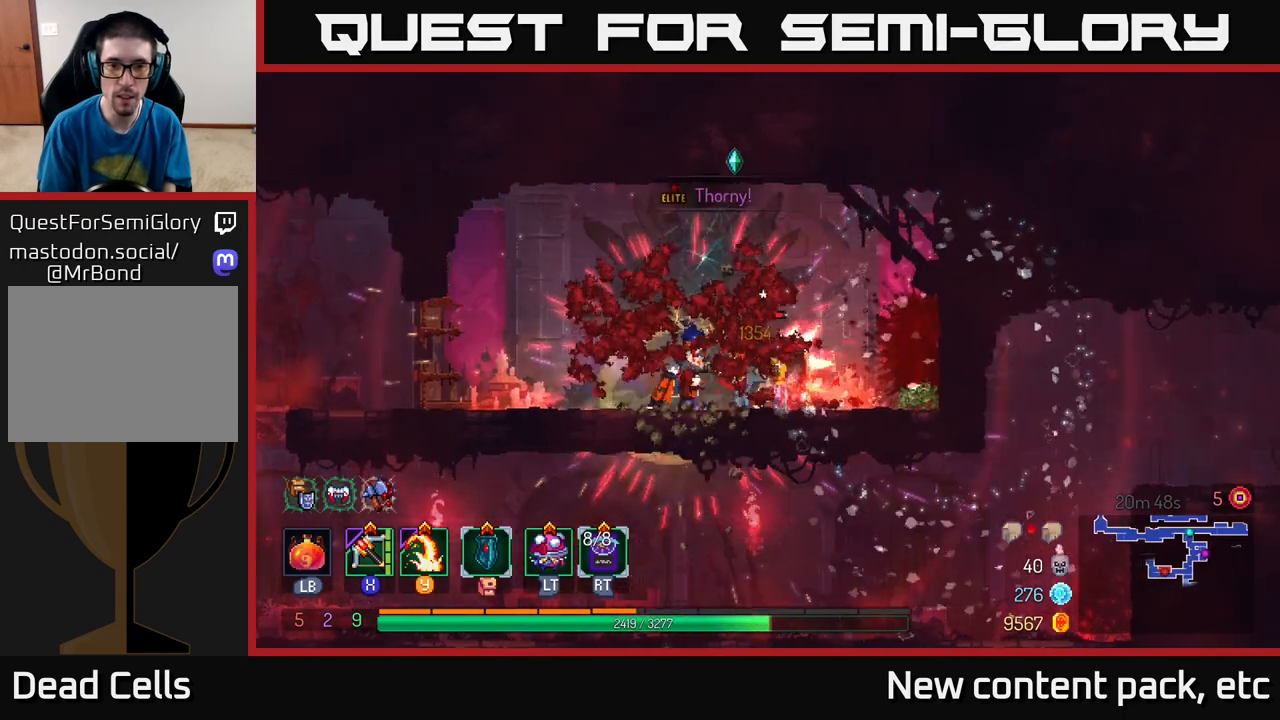
{"buttons": [], "left_stick": "center", "right_stick": "center", "events": [[50, "left_stick", "center"], [67, "Y", "up"]]}
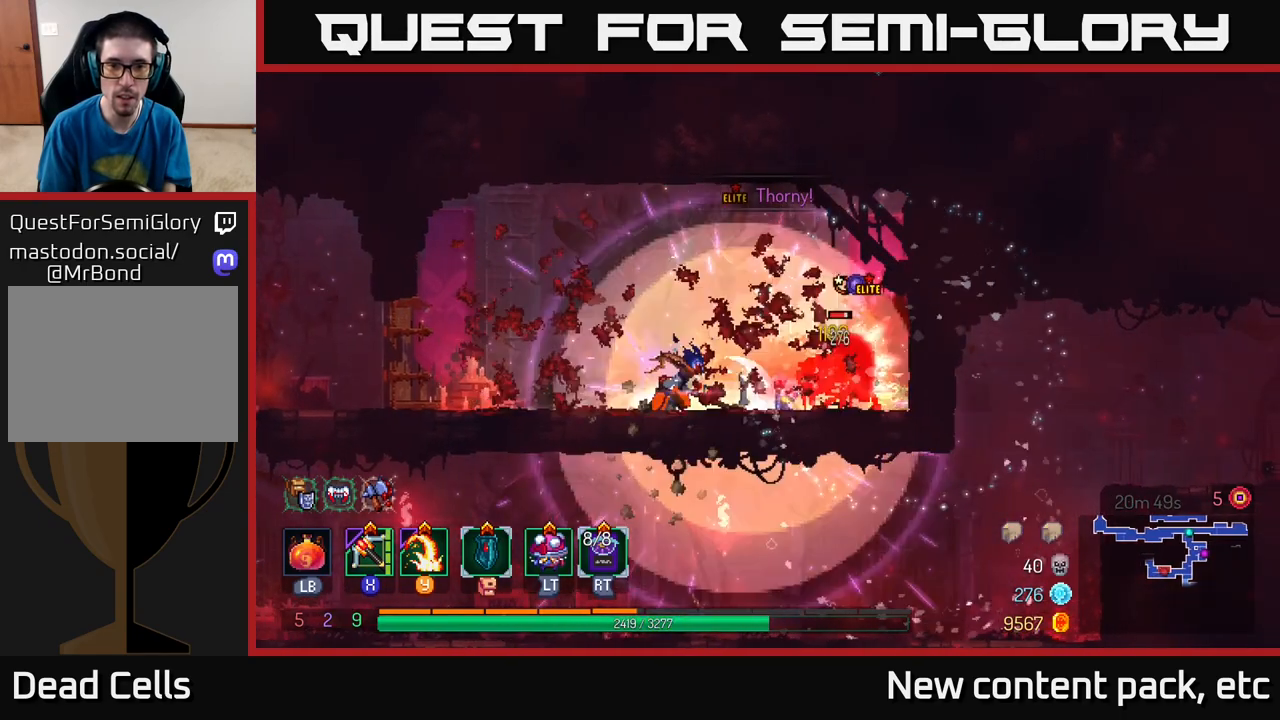
{"buttons": [], "left_stick": "right", "right_stick": "center", "events": [[50, "left_stick", "left"], [317, "X", "down"], [317, "left_stick", "right"], [417, "X", "up"]]}
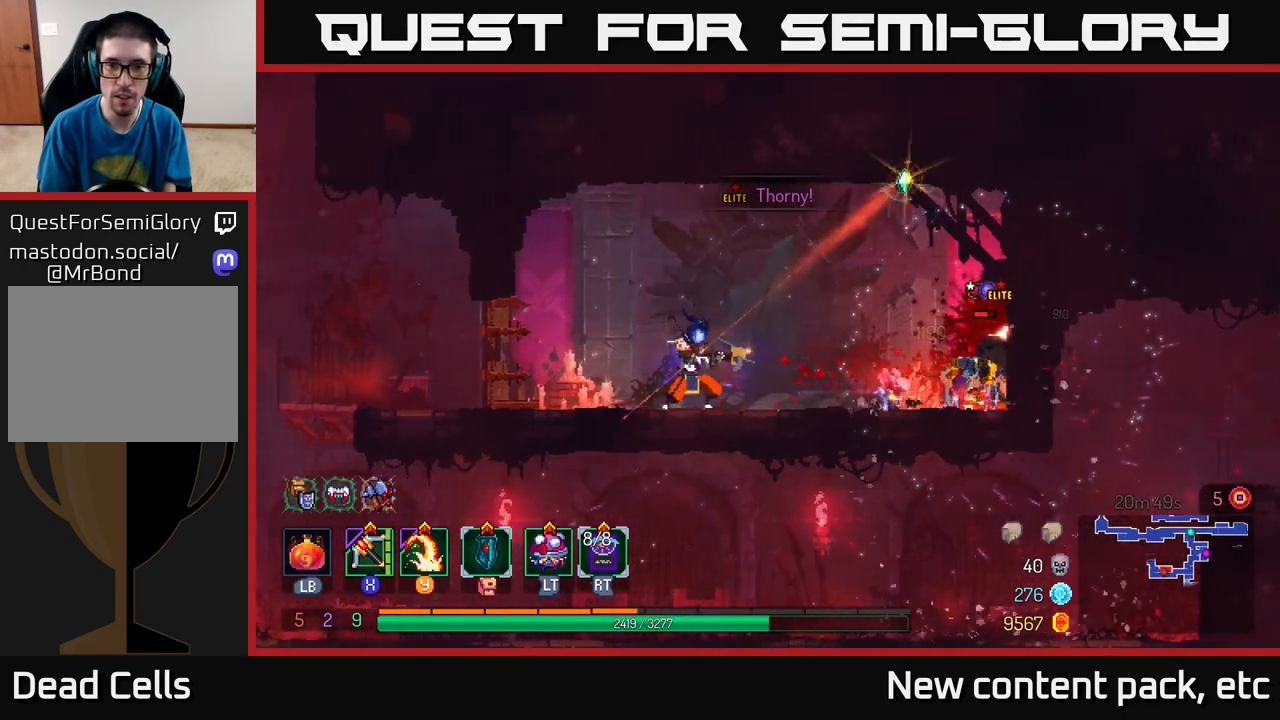
{"buttons": ["B"], "left_stick": "left", "right_stick": "center", "events": [[150, "left_stick", "center"], [417, "left_stick", "left"], [467, "B", "down"]]}
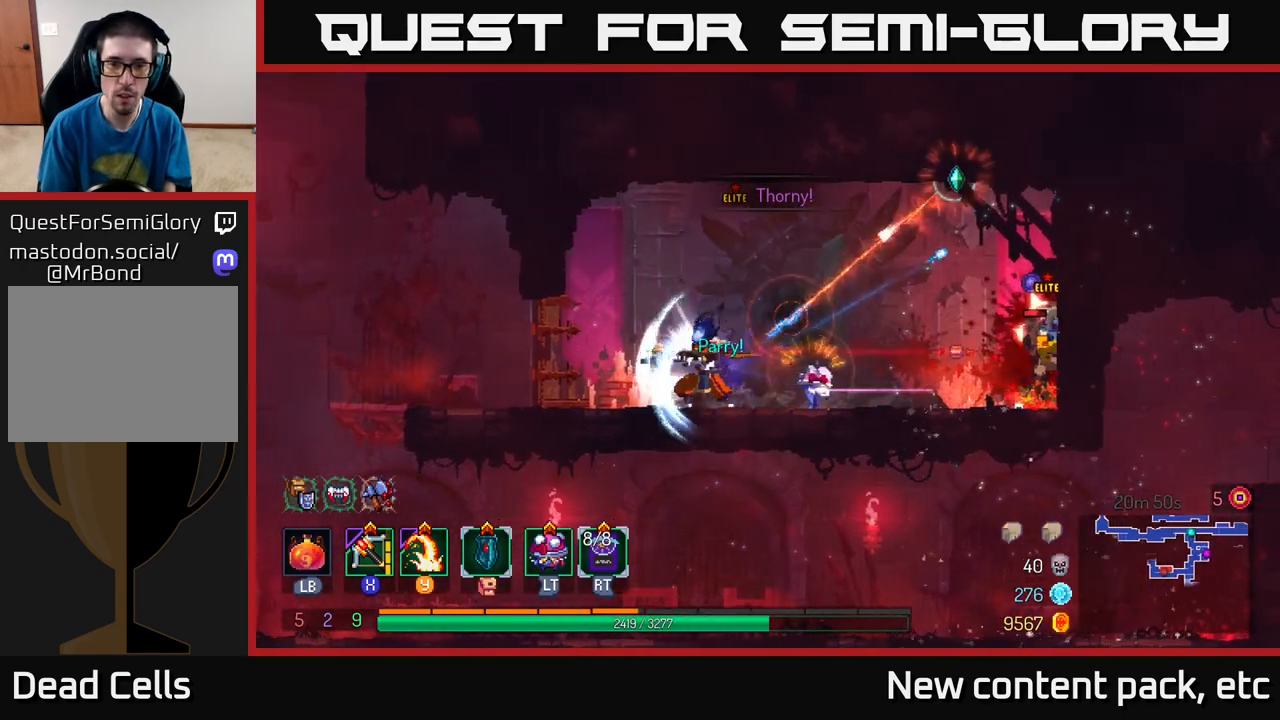
{"buttons": [], "left_stick": "left", "right_stick": "center", "events": [[50, "B", "up"], [83, "B", "down"], [183, "B", "up"], [217, "B", "down"], [300, "B", "up"]]}
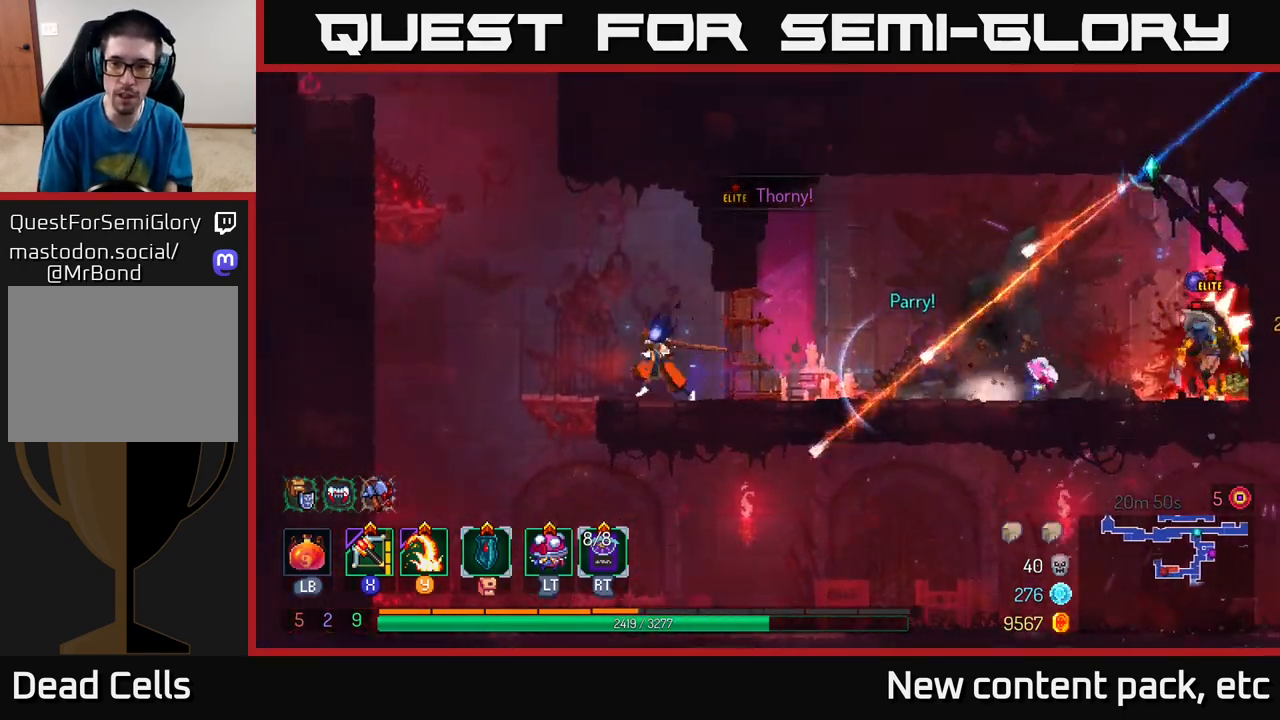
{"buttons": [], "left_stick": "left", "right_stick": "center", "events": [[50, "left_stick", "right"], [100, "X", "down"], [167, "X", "up"], [233, "left_stick", "center"], [467, "left_stick", "left"]]}
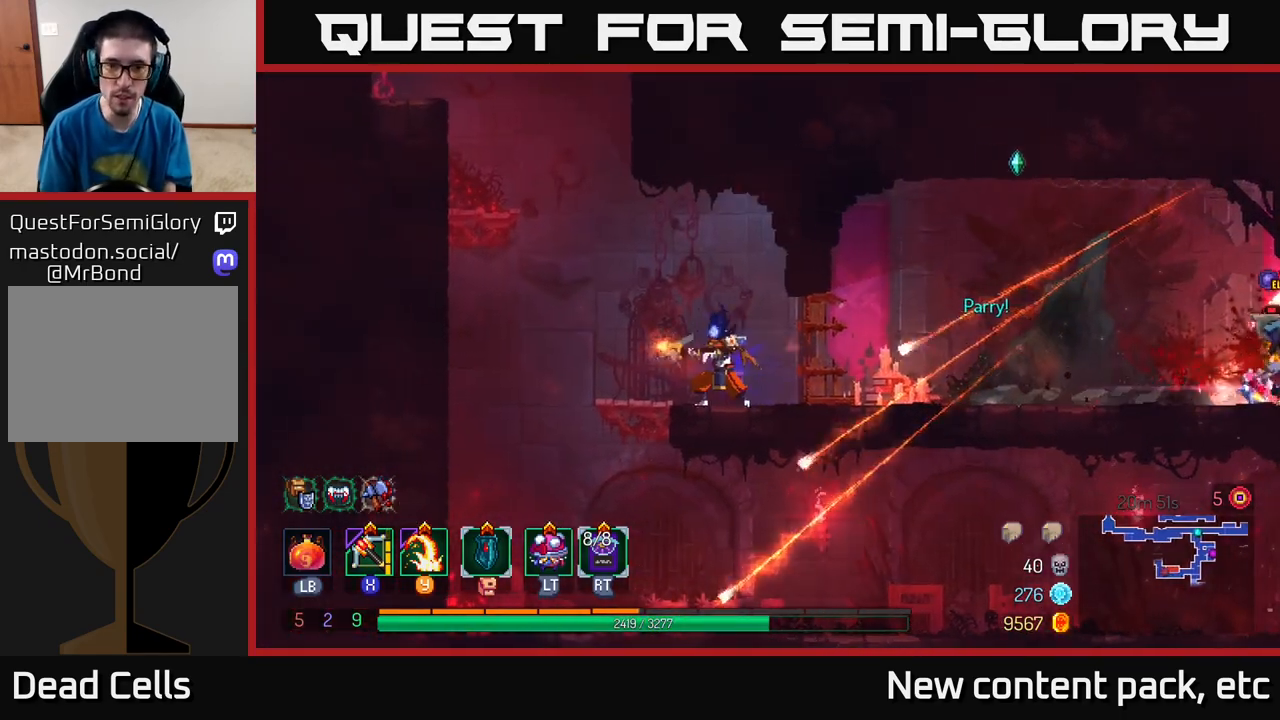
{"buttons": [], "left_stick": "right", "right_stick": "center", "events": [[217, "B", "down"], [300, "B", "up"], [350, "B", "down"], [450, "B", "up"], [500, "left_stick", "right"]]}
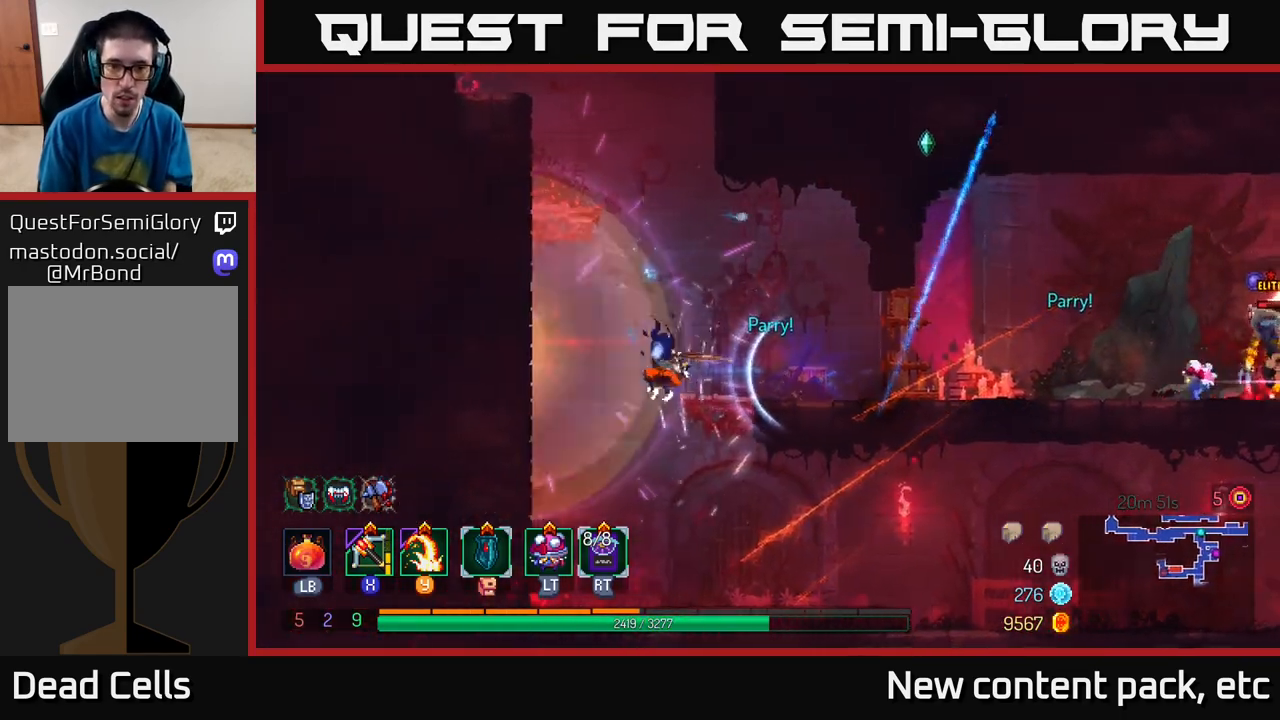
{"buttons": [], "left_stick": "right", "right_stick": "center", "events": [[167, "X", "down"], [267, "X", "up"]]}
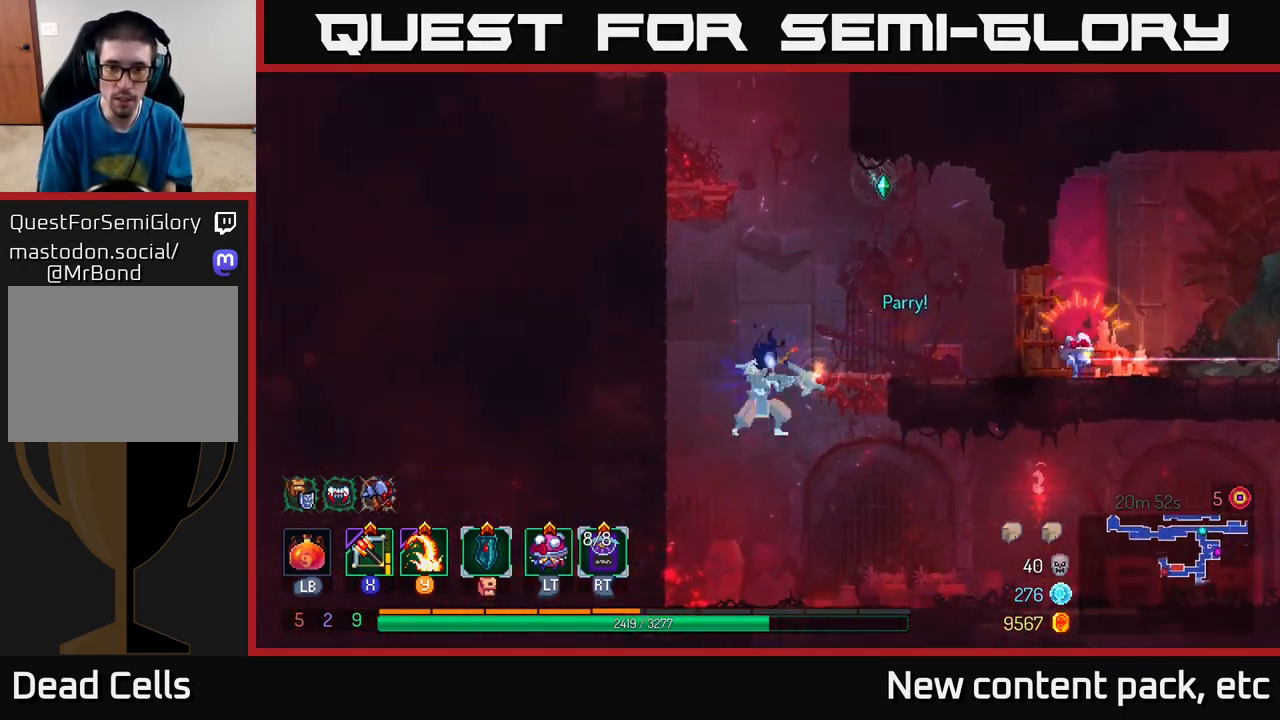
{"buttons": [], "left_stick": "center", "right_stick": "center", "events": [[317, "left_stick", "center"]]}
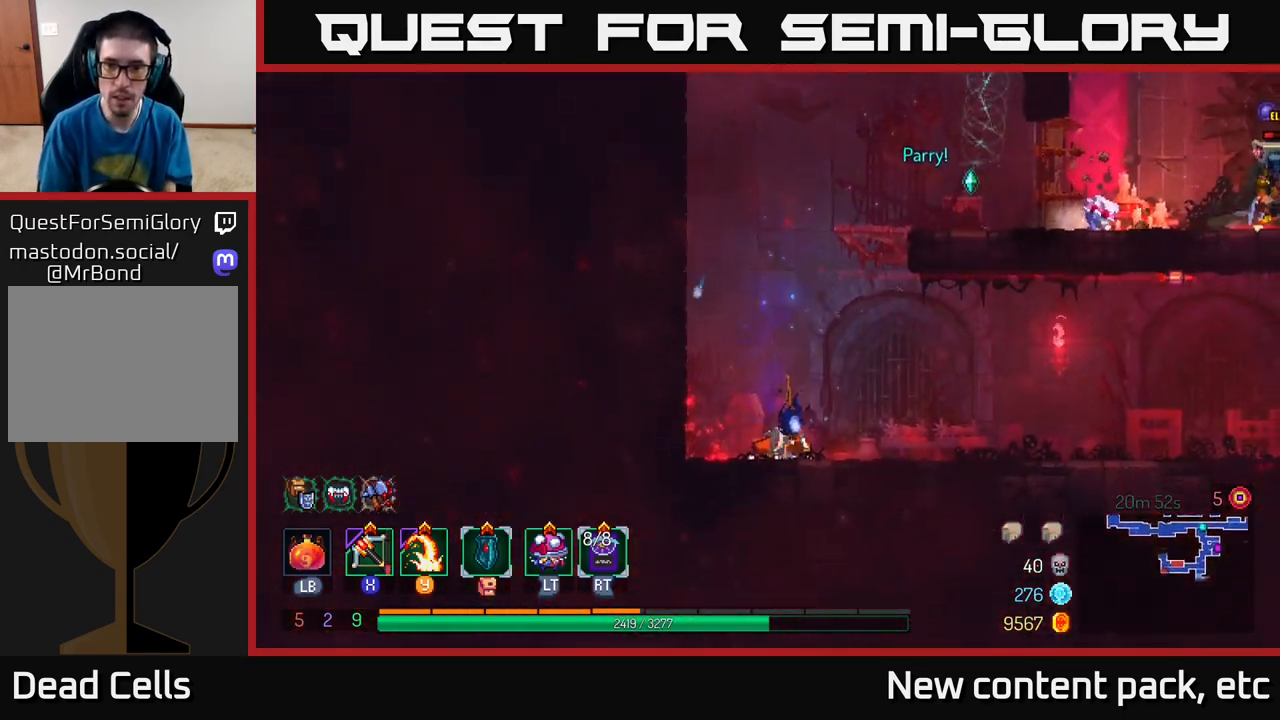
{"buttons": [], "left_stick": "right", "right_stick": "center", "events": [[183, "left_stick", "right"]]}
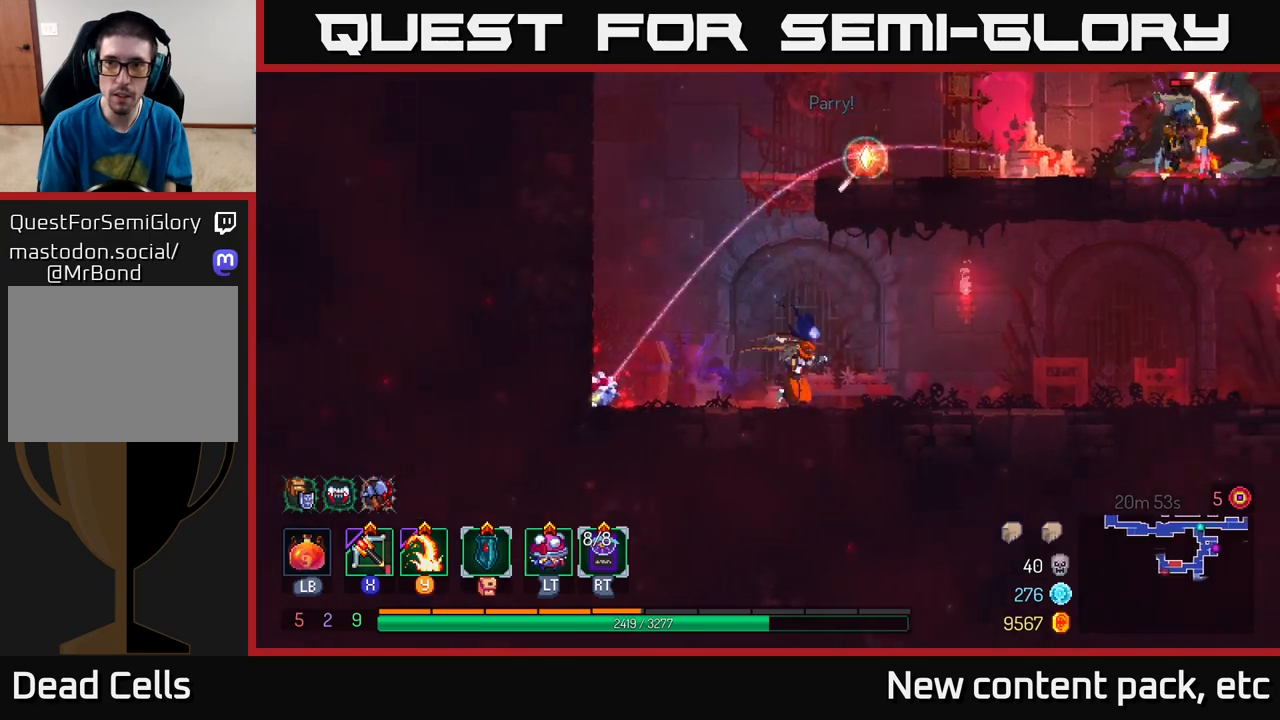
{"buttons": [], "left_stick": "right", "right_stick": "center", "events": [[250, "left_stick", "center"], [450, "left_stick", "right"]]}
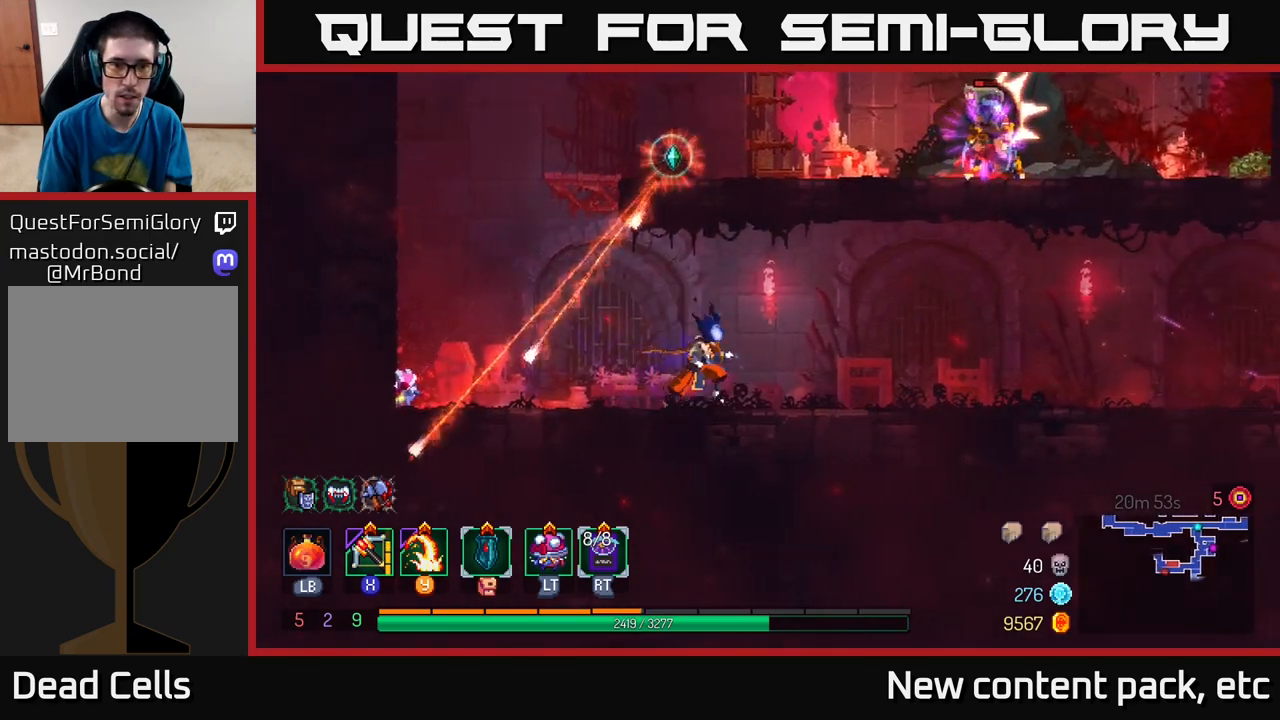
{"buttons": [], "left_stick": "down-left", "right_stick": "center", "events": [[167, "X", "down"], [267, "left_stick", "left"], [300, "X", "up"], [467, "left_stick", "down-left"]]}
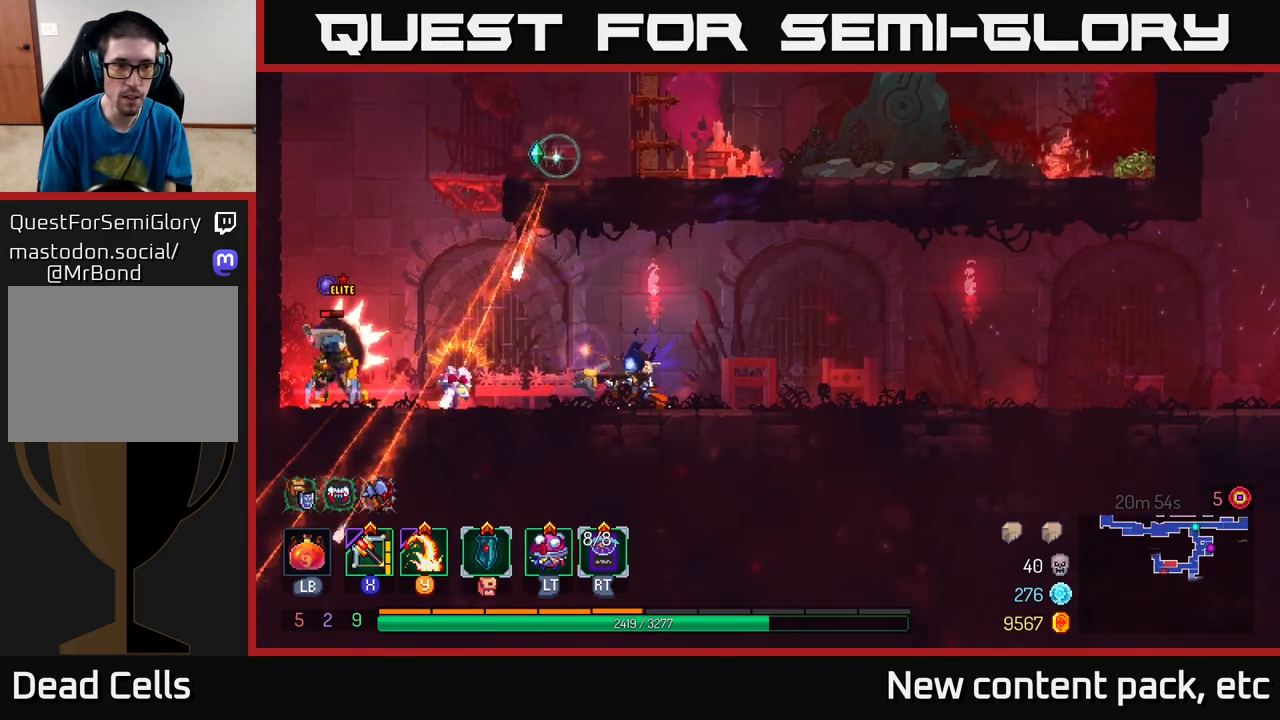
{"buttons": [], "left_stick": "right", "right_stick": "center", "events": [[417, "left_stick", "right"]]}
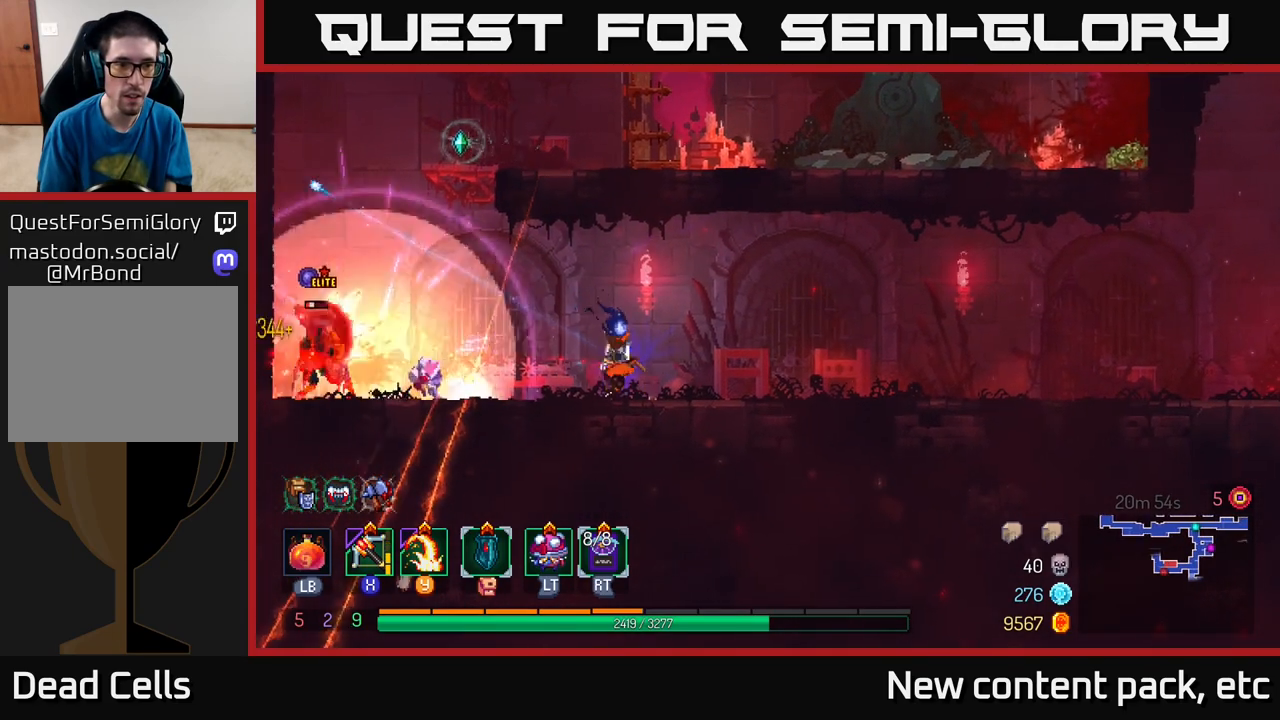
{"buttons": [], "left_stick": "left", "right_stick": "center", "events": [[167, "left_stick", "left"], [200, "X", "down"], [267, "X", "up"]]}
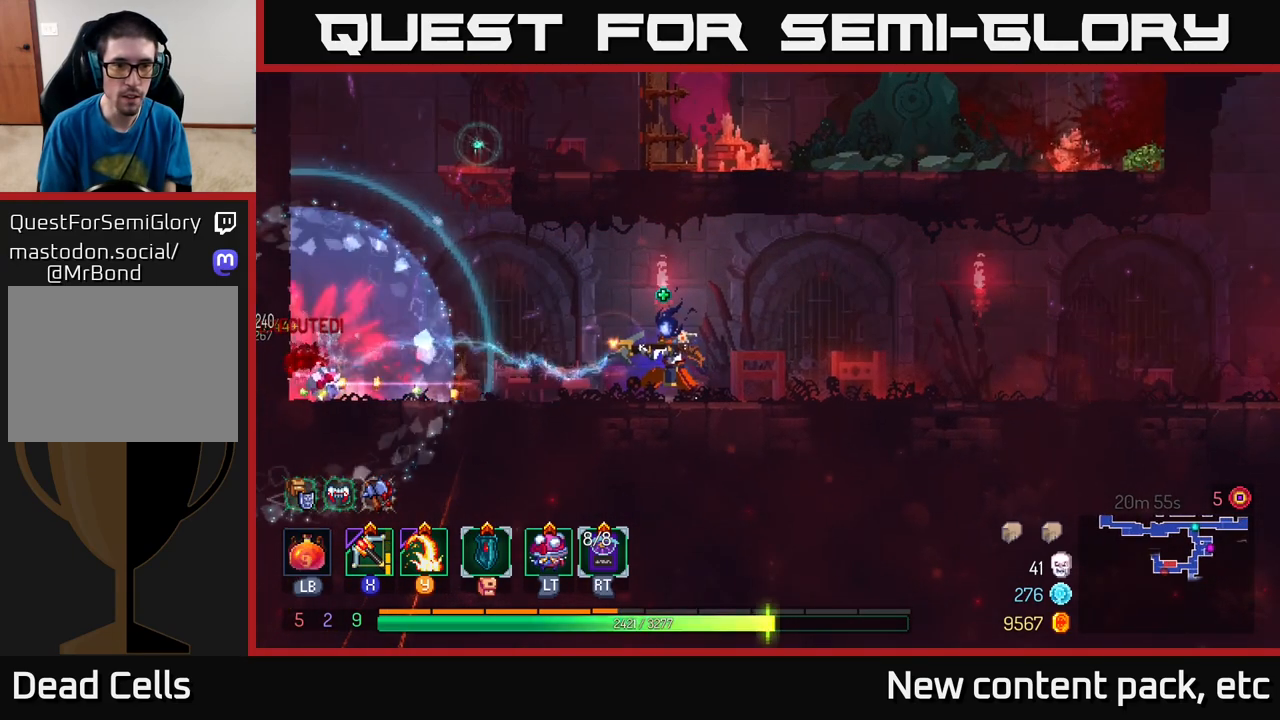
{"buttons": [], "left_stick": "center", "right_stick": "center", "events": [[83, "left_stick", "center"]]}
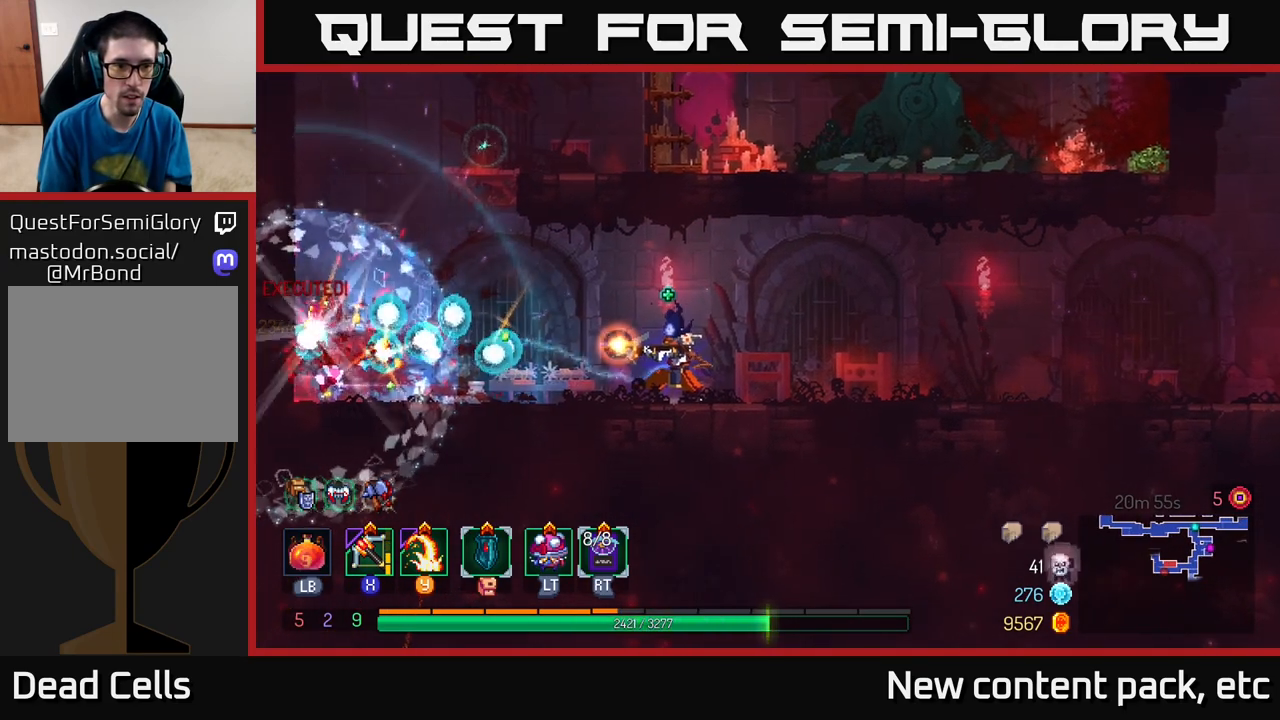
{"buttons": [], "left_stick": "center", "right_stick": "center", "events": []}
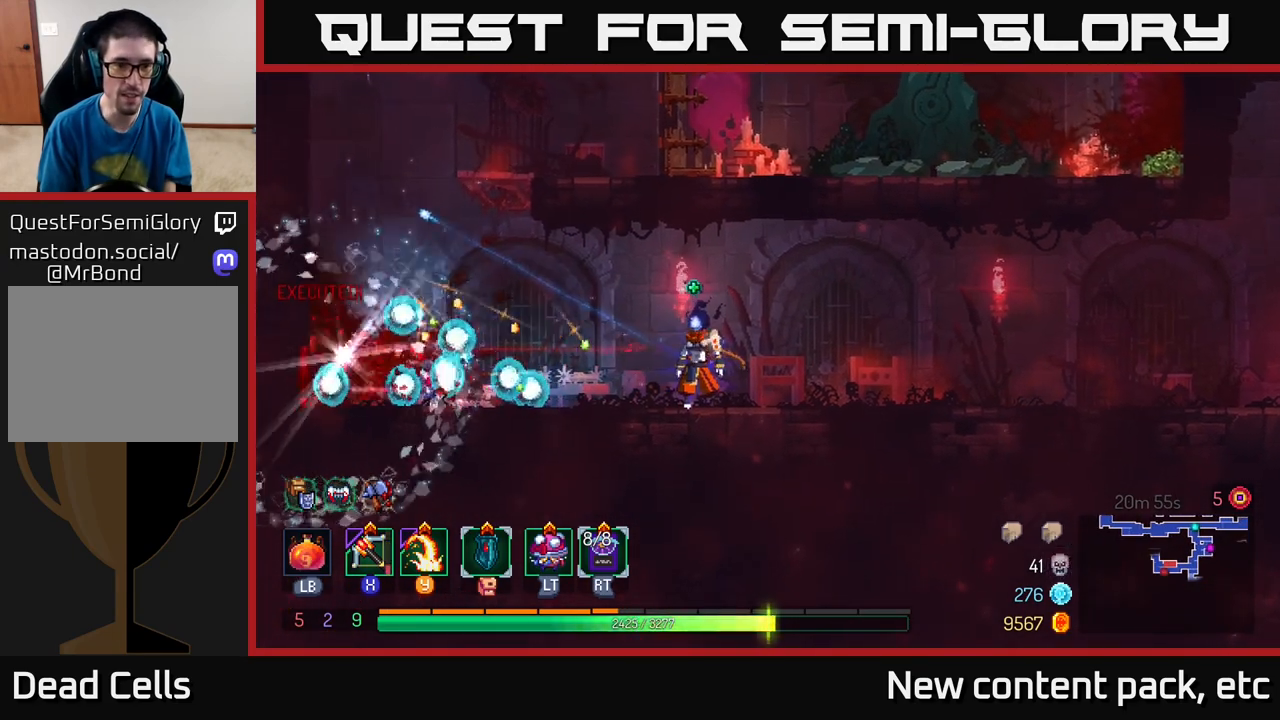
{"buttons": [], "left_stick": "left", "right_stick": "center", "events": [[167, "left_stick", "left"], [367, "left_stick", "center"], [483, "left_stick", "left"]]}
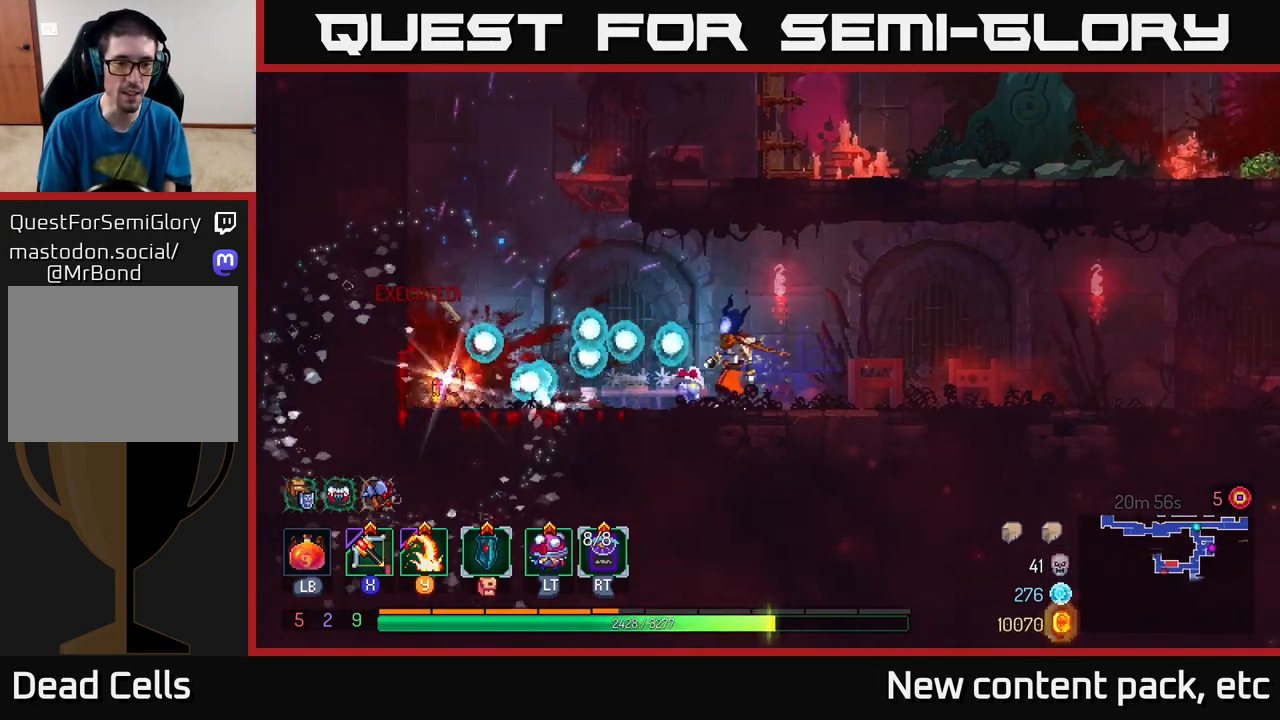
{"buttons": [], "left_stick": "center", "right_stick": "center", "events": [[183, "B", "down"], [300, "B", "up"], [483, "left_stick", "center"]]}
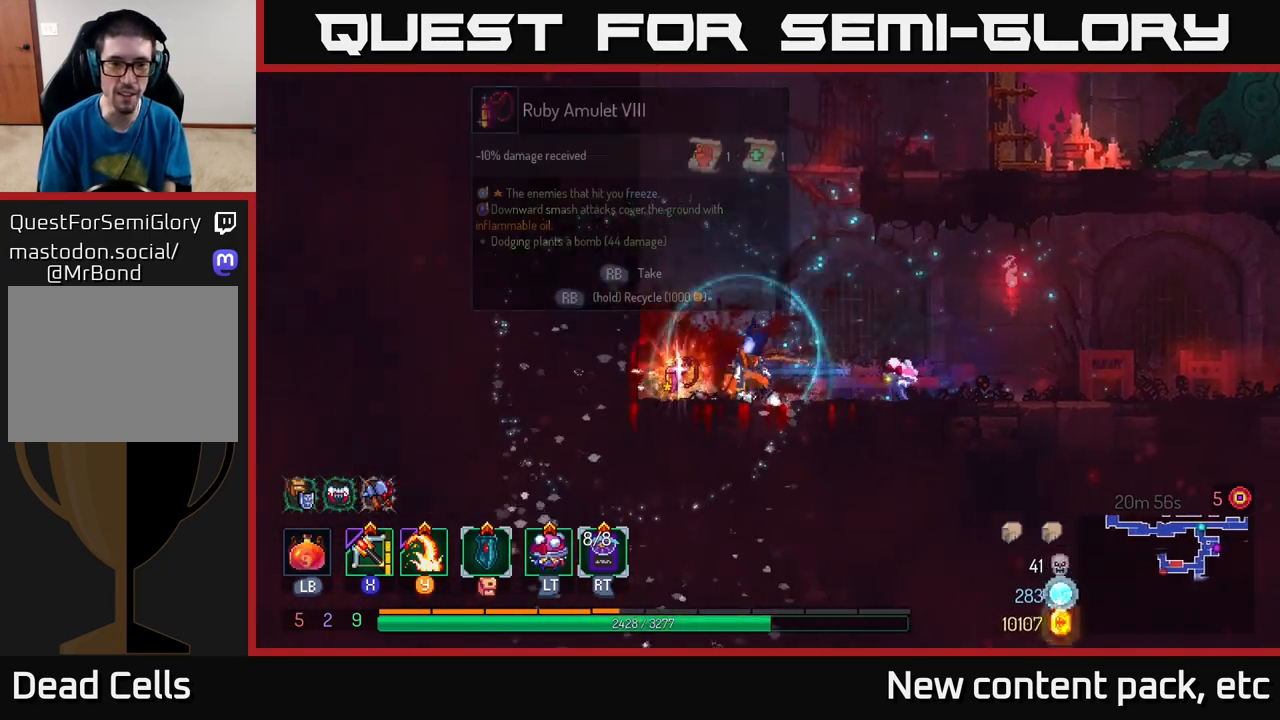
{"buttons": [], "left_stick": "center", "right_stick": "center", "events": [[33, "left_stick", "right"], [167, "left_stick", "center"], [183, "R1", "down"], [250, "R1", "up"]]}
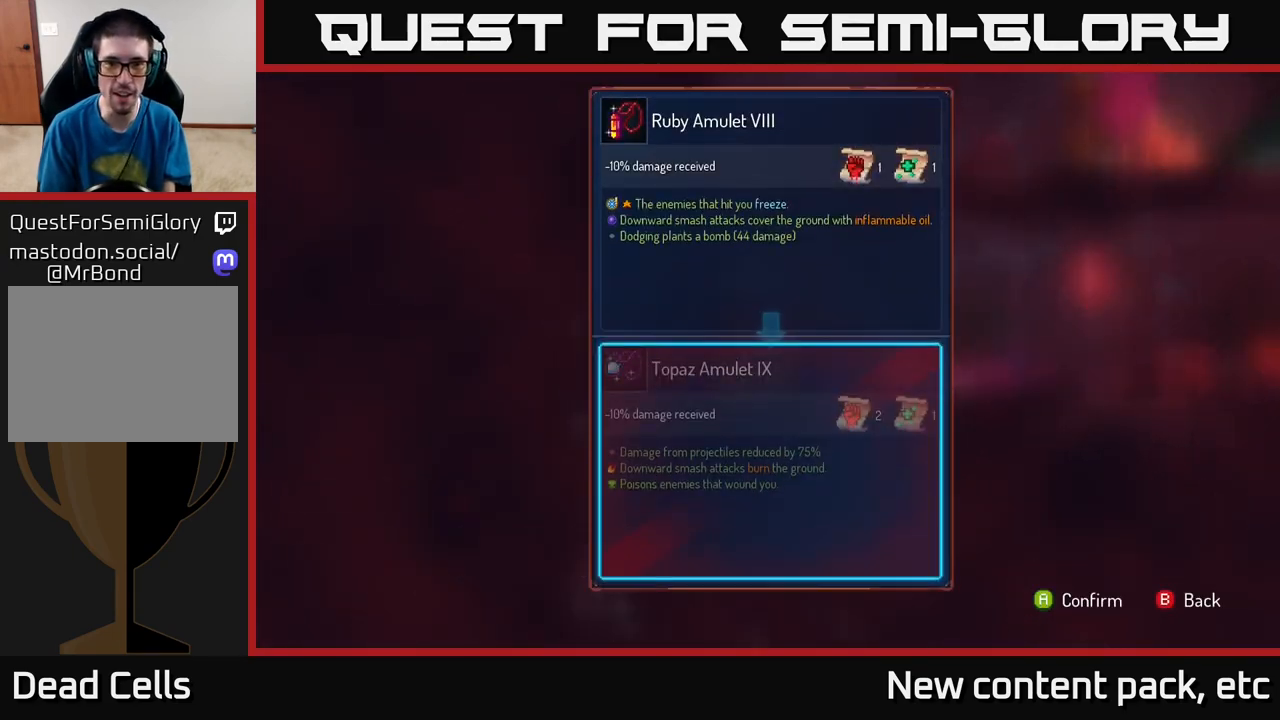
{"buttons": [], "left_stick": "center", "right_stick": "center", "events": []}
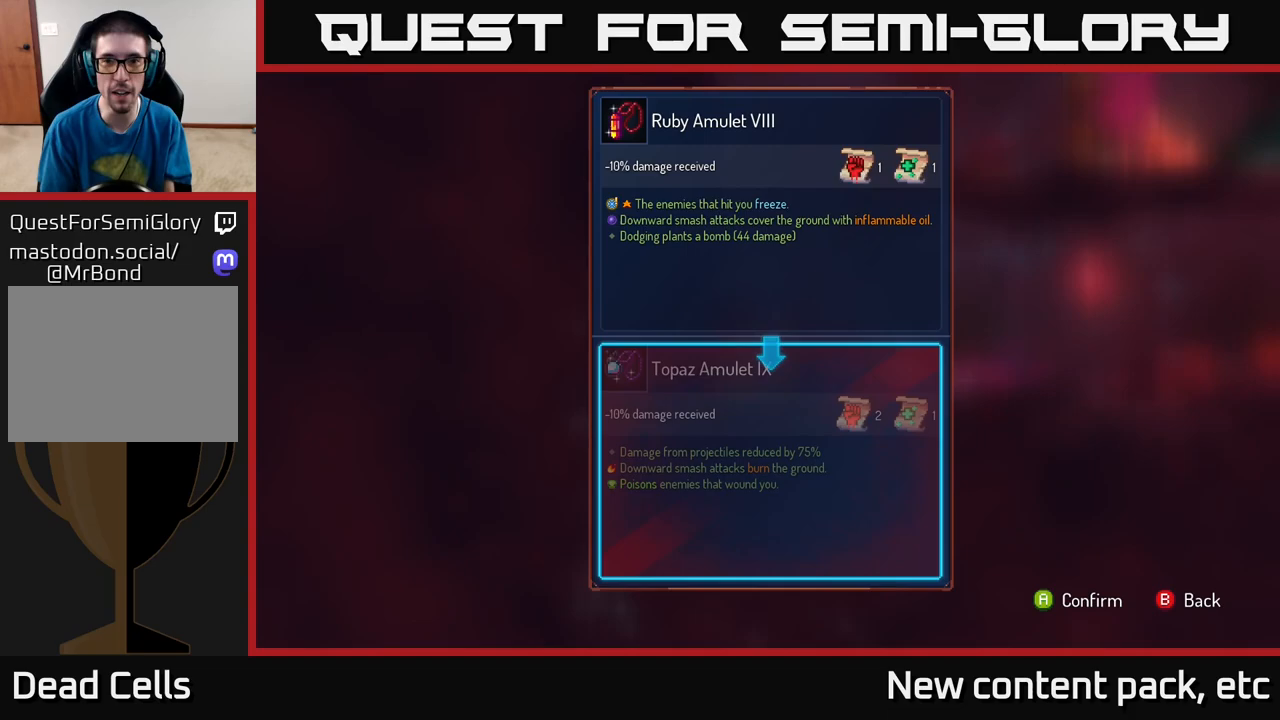
{"buttons": [], "left_stick": "center", "right_stick": "center", "events": []}
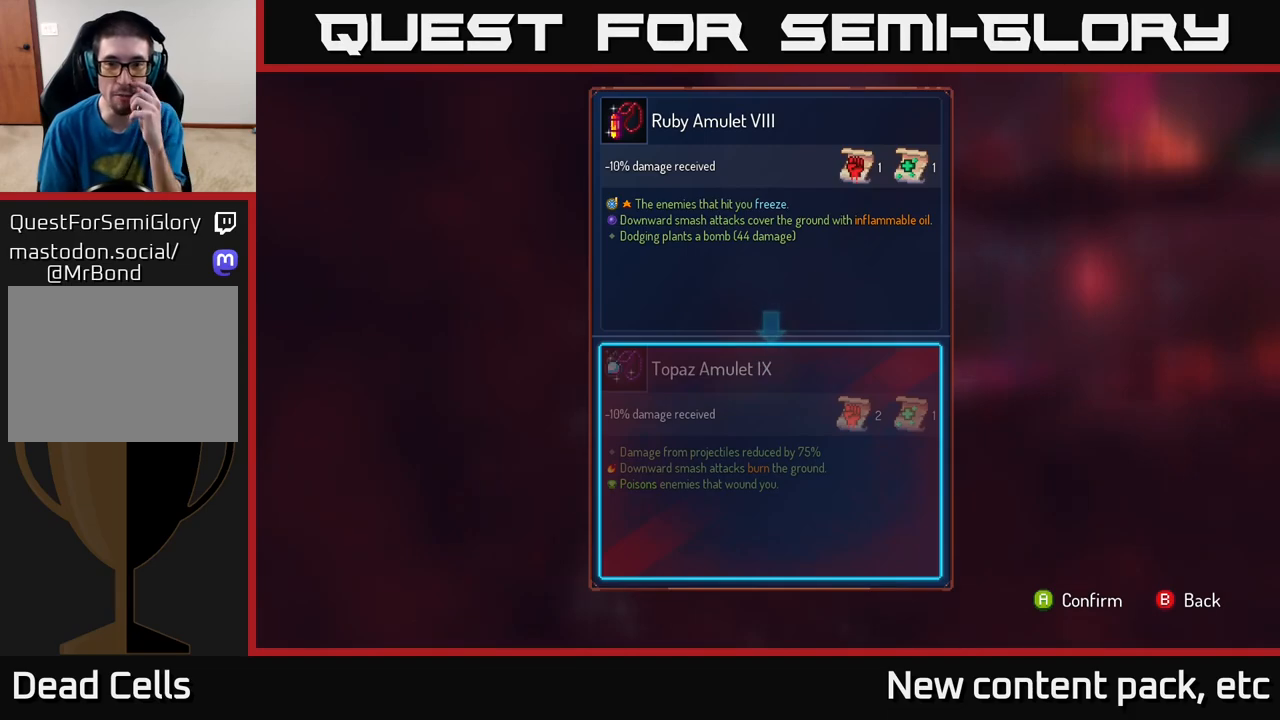
{"buttons": [], "left_stick": "center", "right_stick": "center", "events": []}
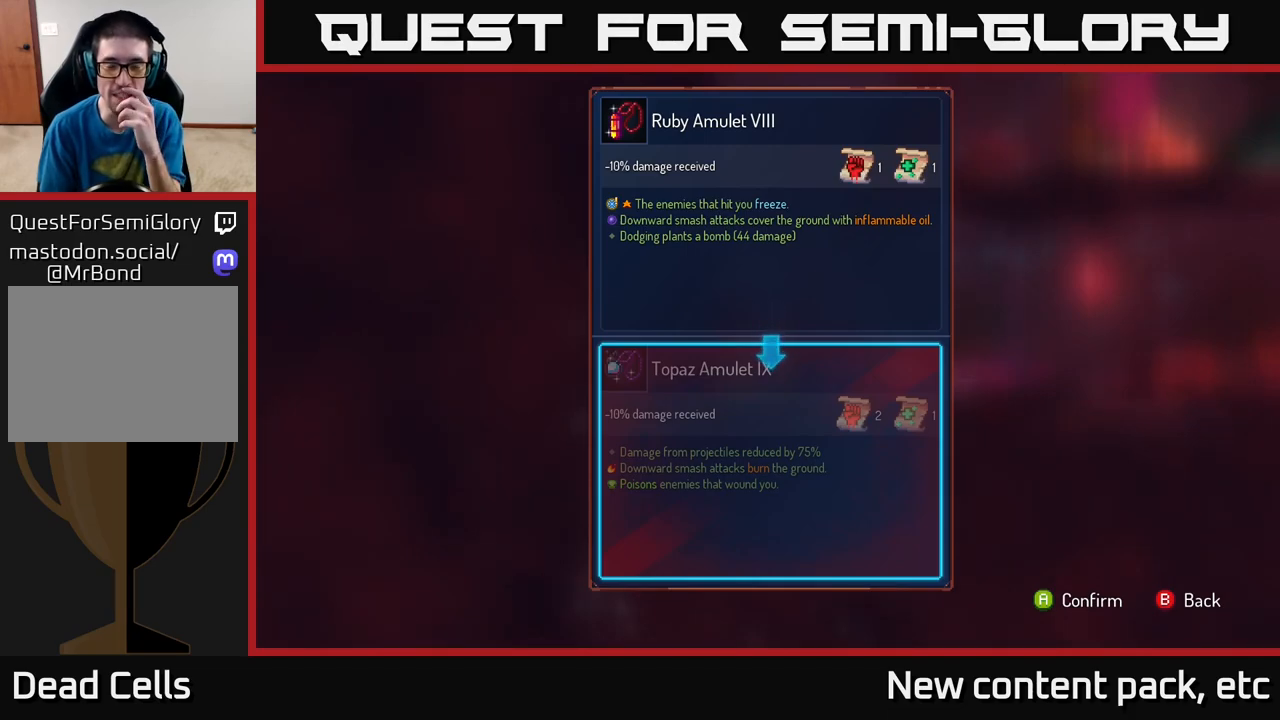
{"buttons": ["B"], "left_stick": "center", "right_stick": "center", "events": [[433, "B", "down"]]}
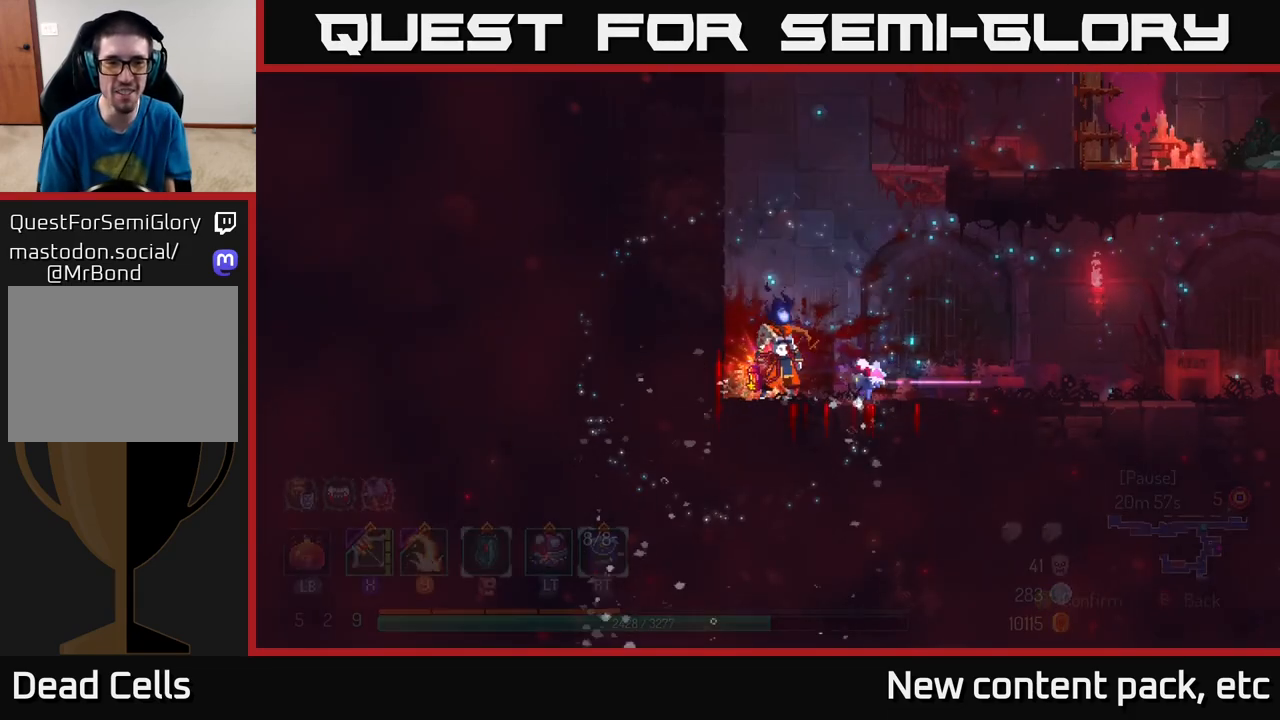
{"buttons": ["R1"], "left_stick": "center", "right_stick": "center", "events": [[33, "B", "up"], [117, "R1", "down"]]}
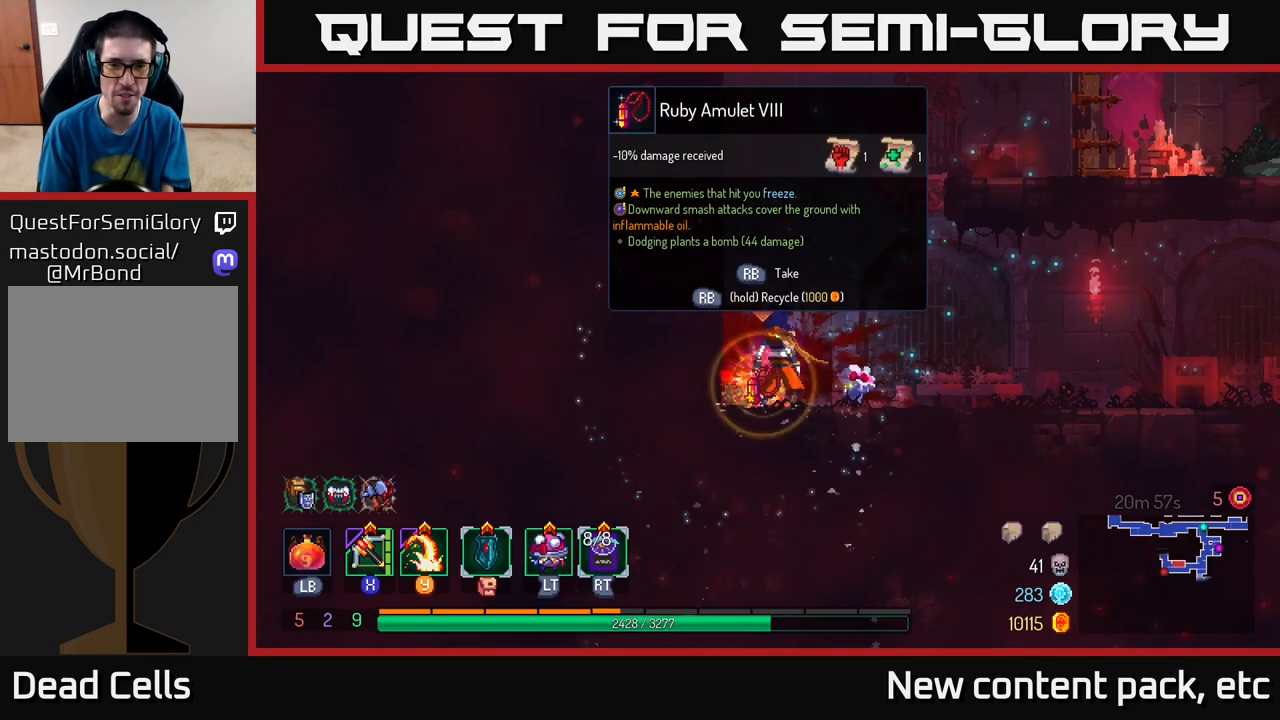
{"buttons": ["R1"], "left_stick": "center", "right_stick": "center", "events": []}
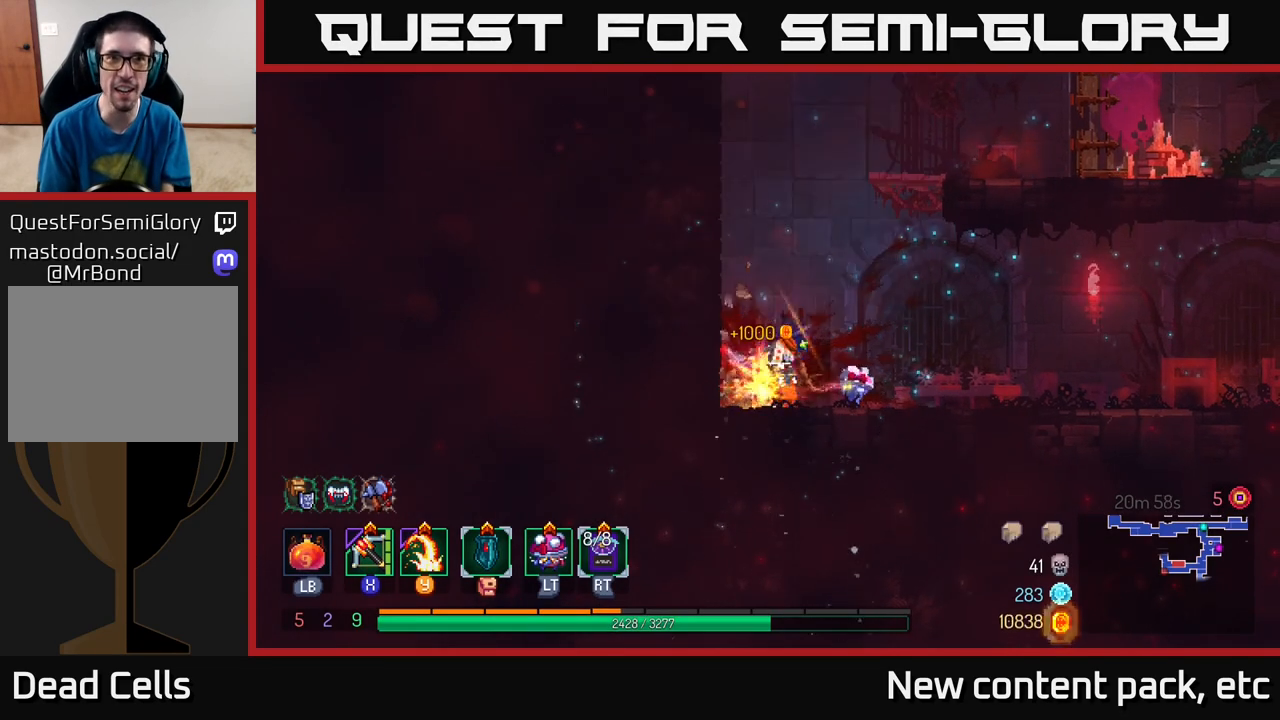
{"buttons": [], "left_stick": "right", "right_stick": "center", "events": [[33, "R1", "up"], [183, "A", "down"], [267, "A", "up"], [367, "A", "down"], [383, "left_stick", "right"], [467, "A", "up"]]}
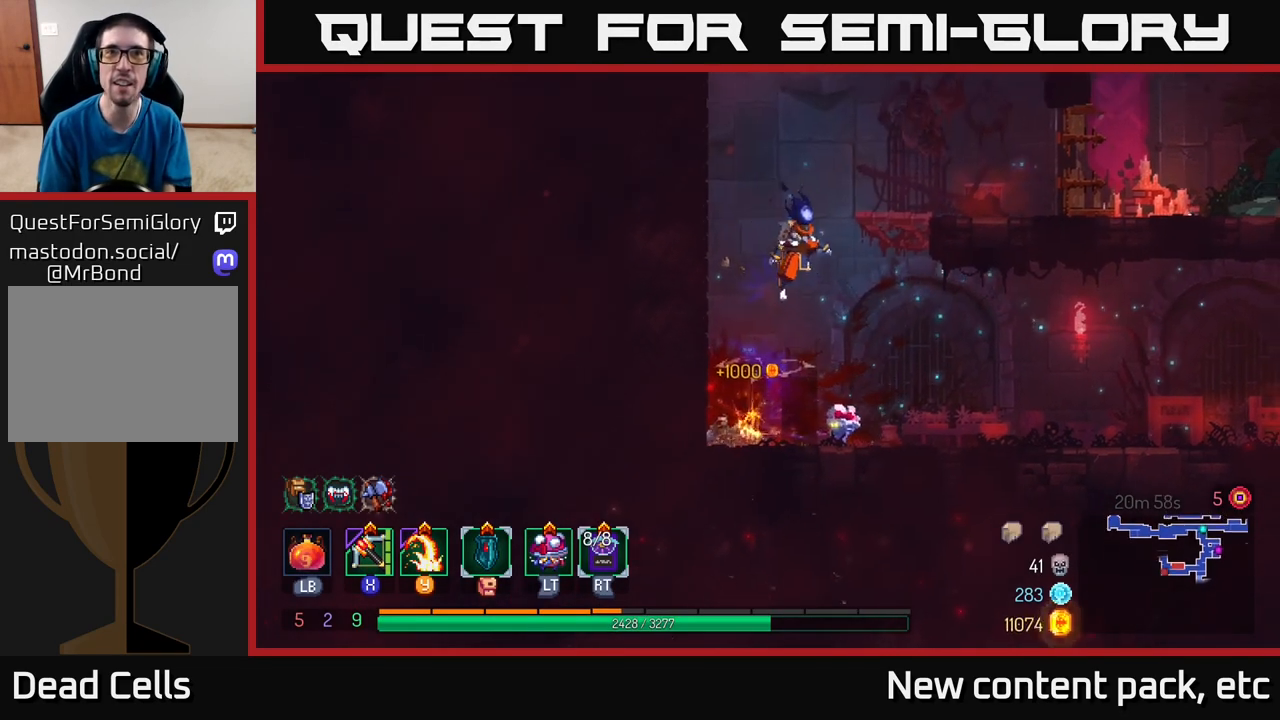
{"buttons": [], "left_stick": "center", "right_stick": "center", "events": [[33, "A", "down"], [133, "A", "up"], [333, "left_stick", "center"]]}